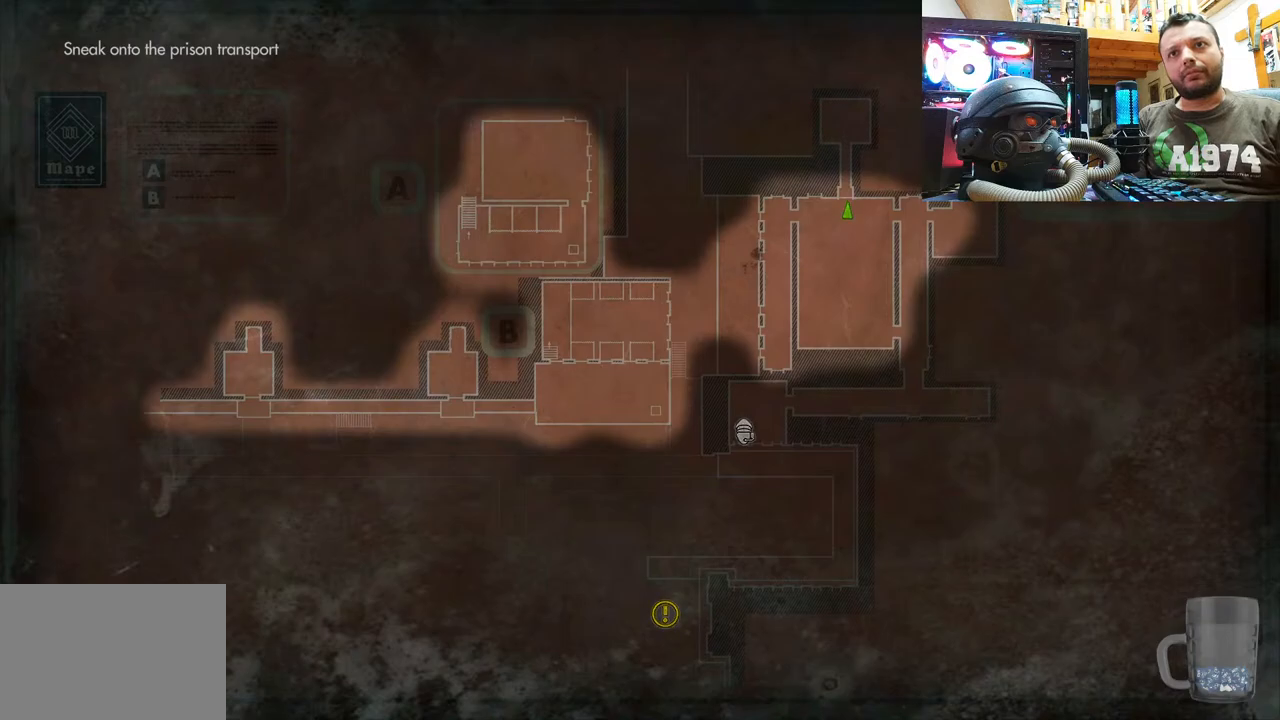
Gameplay with a controller (PlayStation layout); each line is a JSON object with the inputs held at the frame after it. "events" lists button and stick changes between this image and that frame as [ms after this image, input, new state], when the widget could be followed in between. Not read: L1 TOUCHPAD.
{"buttons": [], "left_stick": "center", "right_stick": "center", "events": [[133, "CIRCLE", "down"], [283, "CIRCLE", "up"]]}
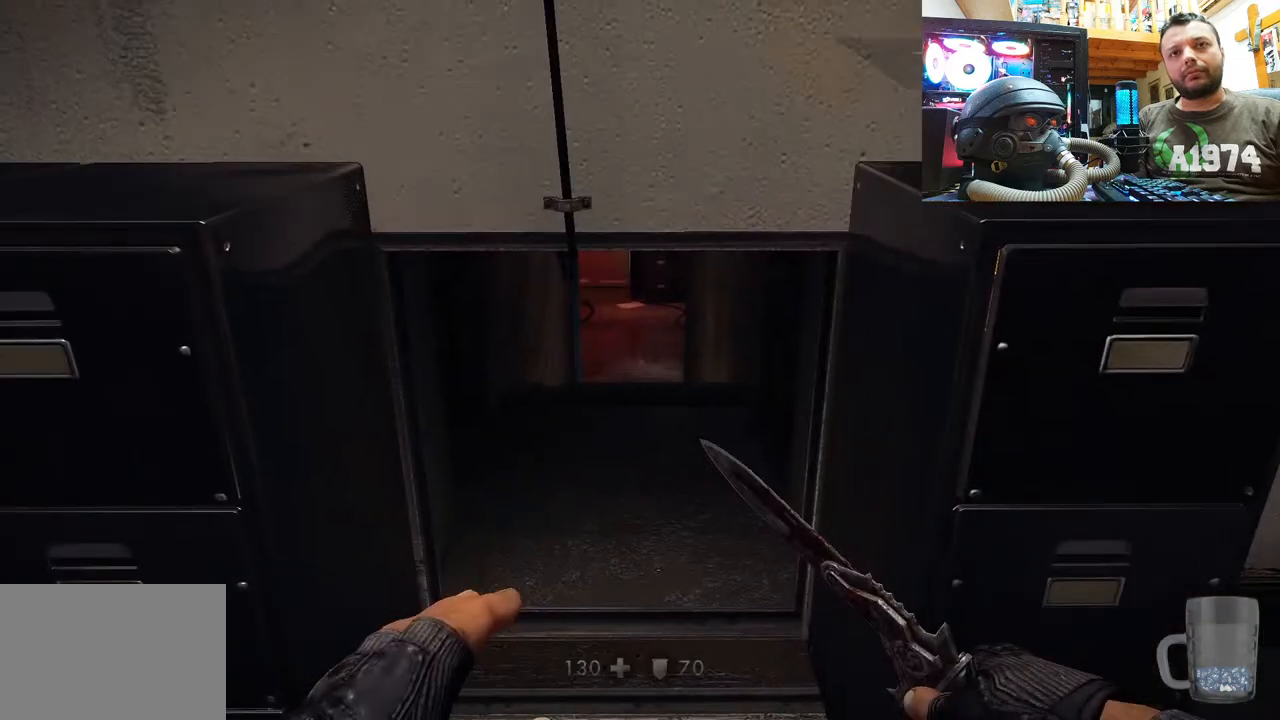
{"buttons": [], "left_stick": "down-left", "right_stick": "up-left", "events": [[17, "left_stick", "up-right"], [233, "right_stick", "up-left"], [400, "left_stick", "center"], [500, "left_stick", "down-left"]]}
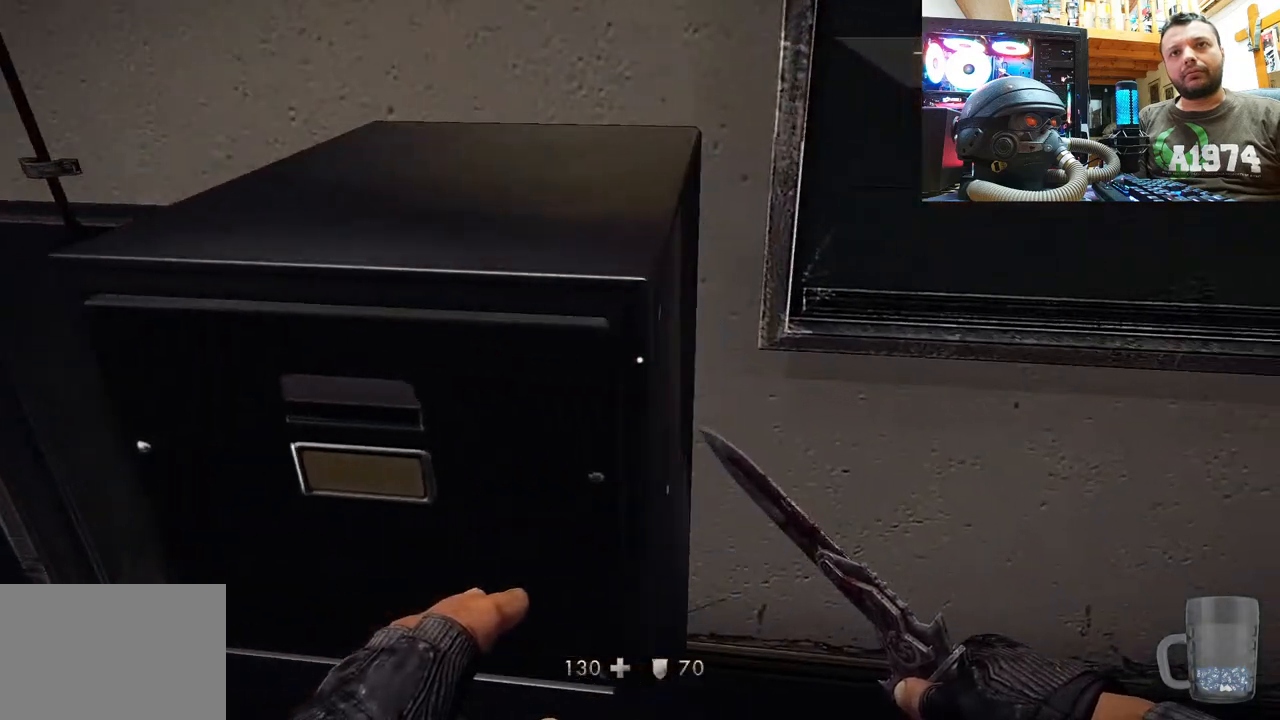
{"buttons": [], "left_stick": "left", "right_stick": "left", "events": [[200, "left_stick", "center"], [350, "left_stick", "left"], [350, "right_stick", "left"]]}
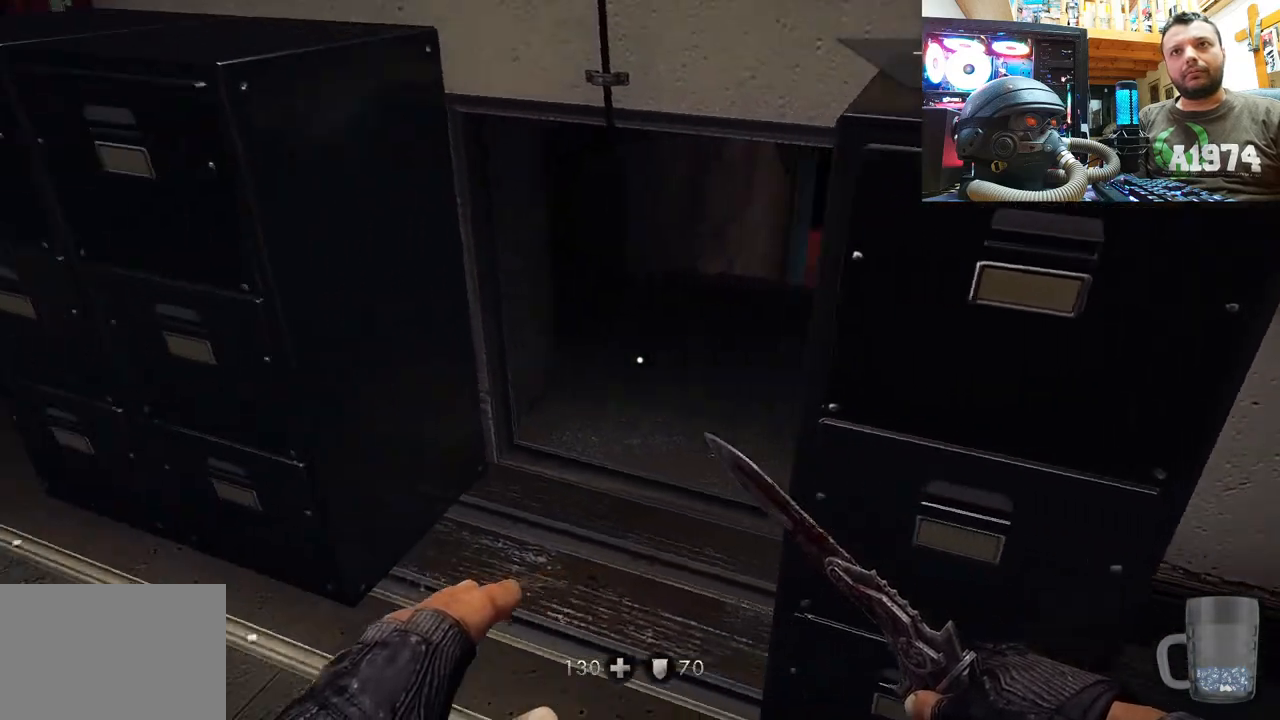
{"buttons": [], "left_stick": "center", "right_stick": "left", "events": [[33, "left_stick", "up-left"], [117, "right_stick", "right"], [250, "left_stick", "center"], [350, "right_stick", "center"], [400, "right_stick", "left"]]}
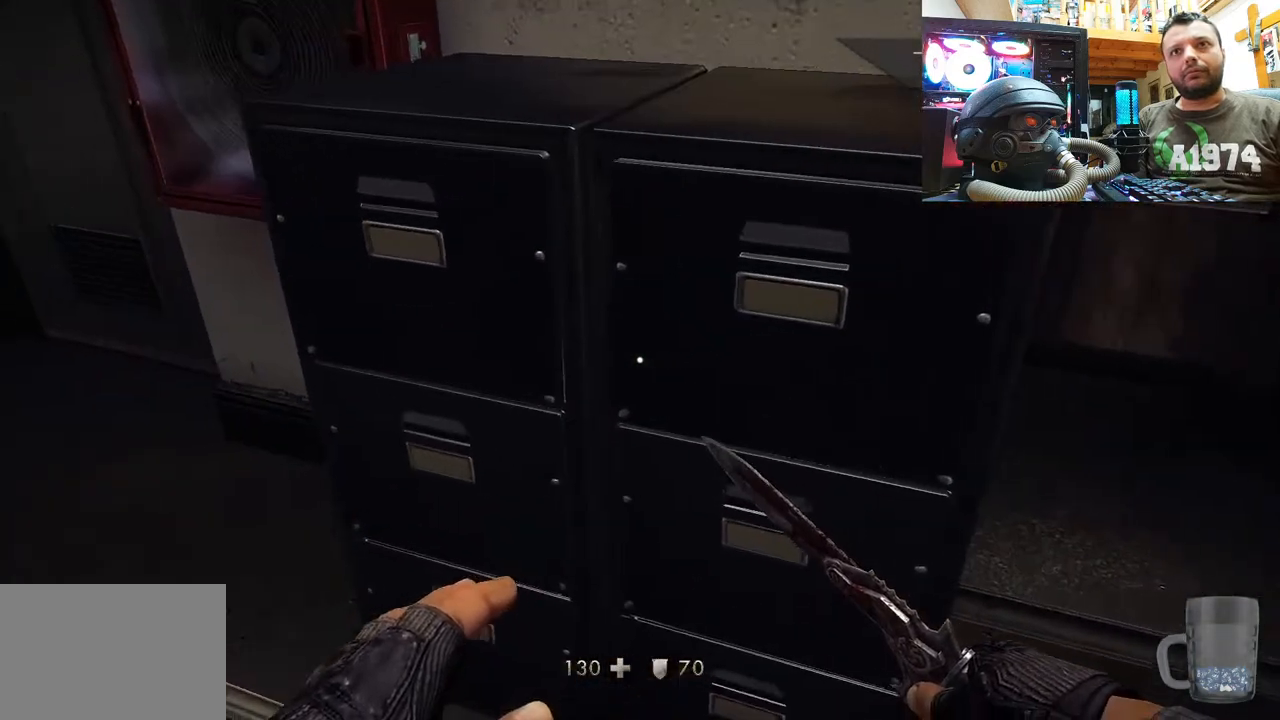
{"buttons": [], "left_stick": "center", "right_stick": "down-left", "events": [[233, "right_stick", "center"], [367, "right_stick", "down-left"]]}
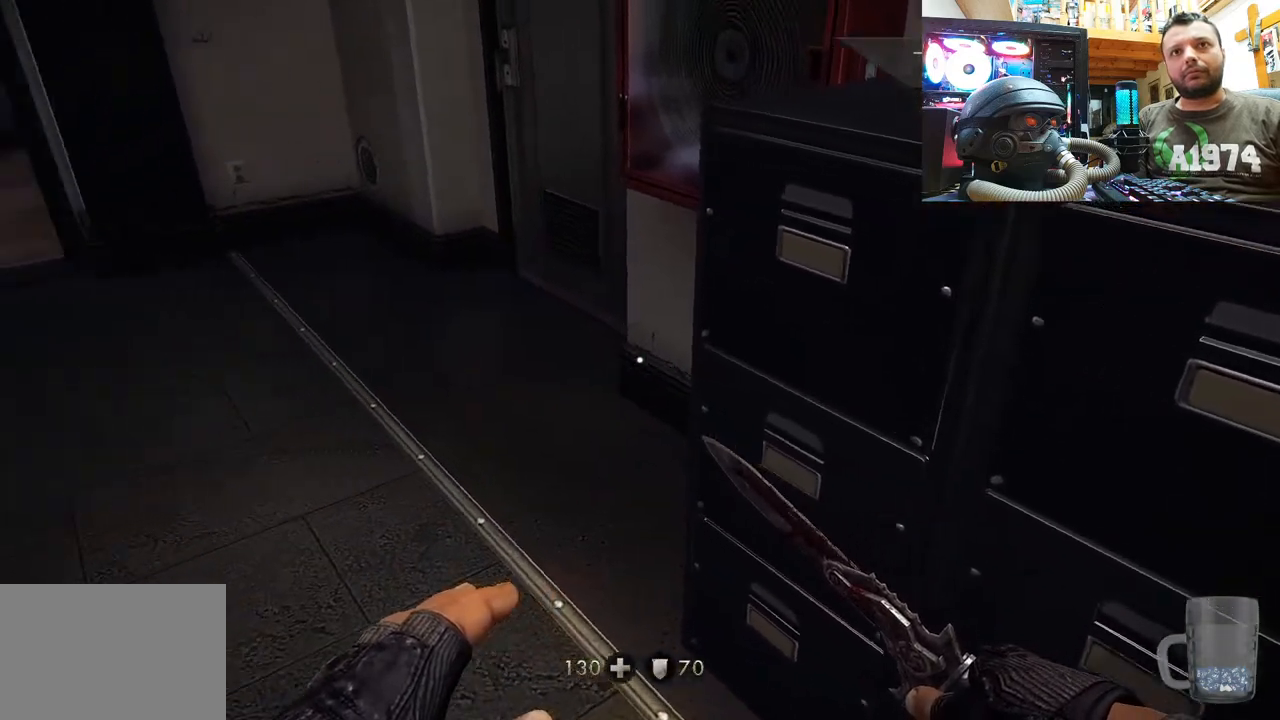
{"buttons": [], "left_stick": "center", "right_stick": "down-right", "events": [[83, "right_stick", "down"], [200, "right_stick", "down-right"]]}
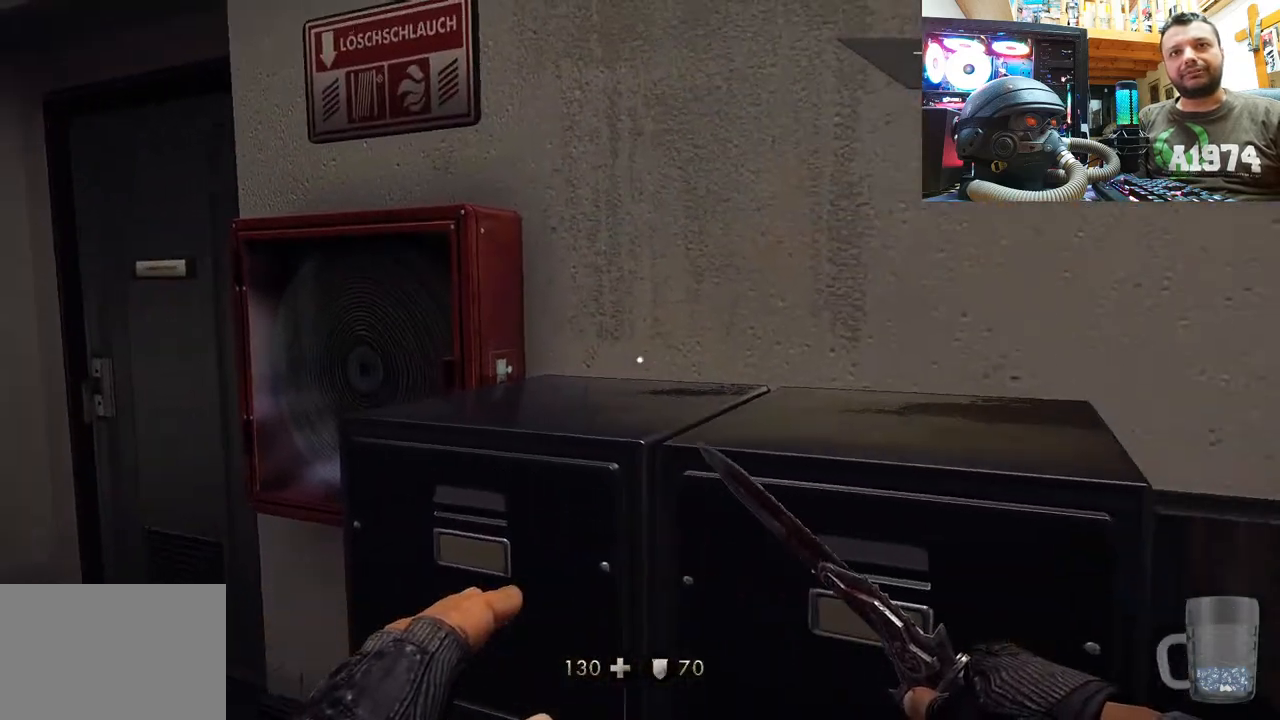
{"buttons": [], "left_stick": "up-left", "right_stick": "up-left", "events": [[33, "right_stick", "up-left"], [283, "right_stick", "up"], [383, "right_stick", "up-left"], [433, "left_stick", "up-left"]]}
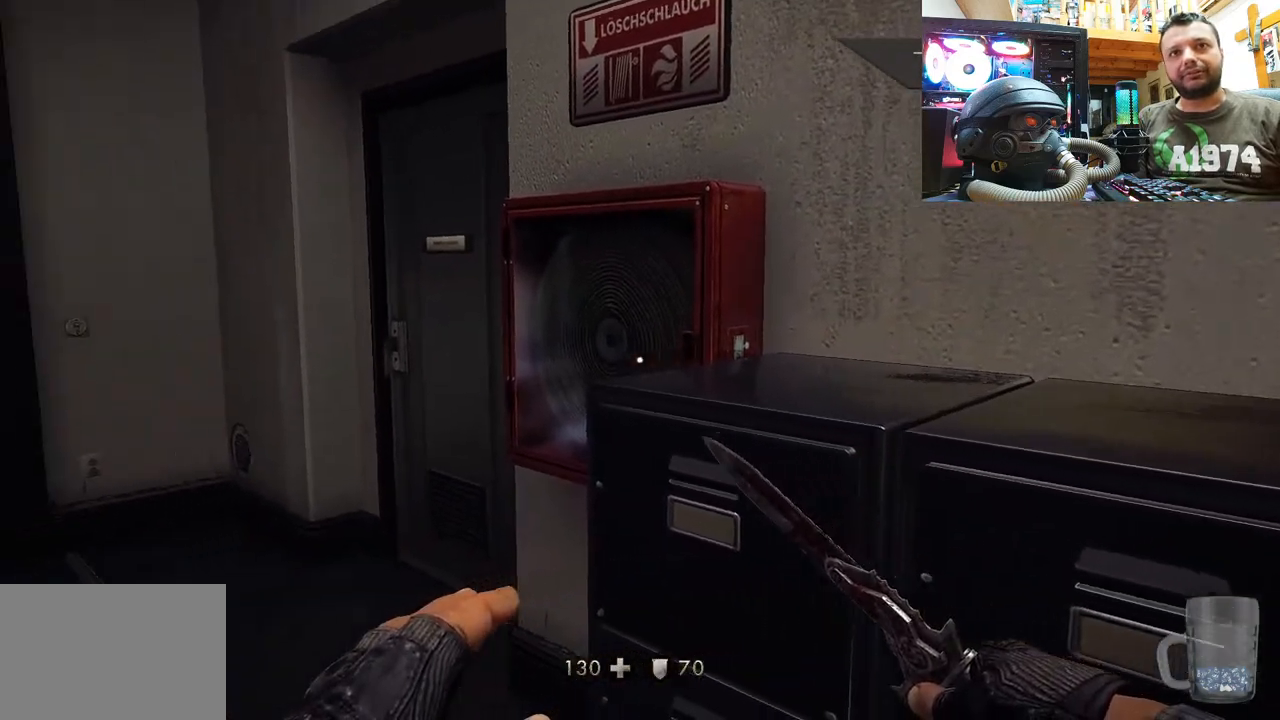
{"buttons": [], "left_stick": "up-left", "right_stick": "right", "events": [[67, "right_stick", "center"], [350, "right_stick", "right"]]}
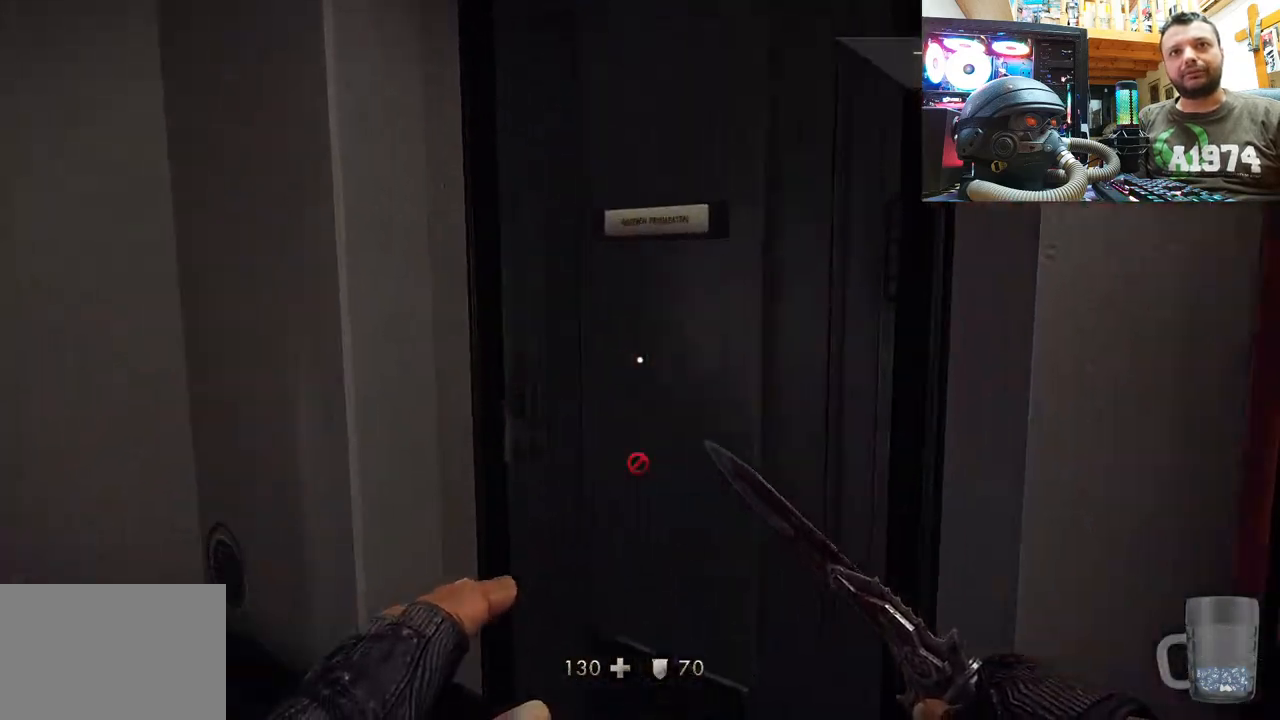
{"buttons": [], "left_stick": "down-right", "right_stick": "up-right", "events": [[100, "right_stick", "center"], [133, "left_stick", "down-right"], [183, "right_stick", "right"], [433, "right_stick", "up-right"]]}
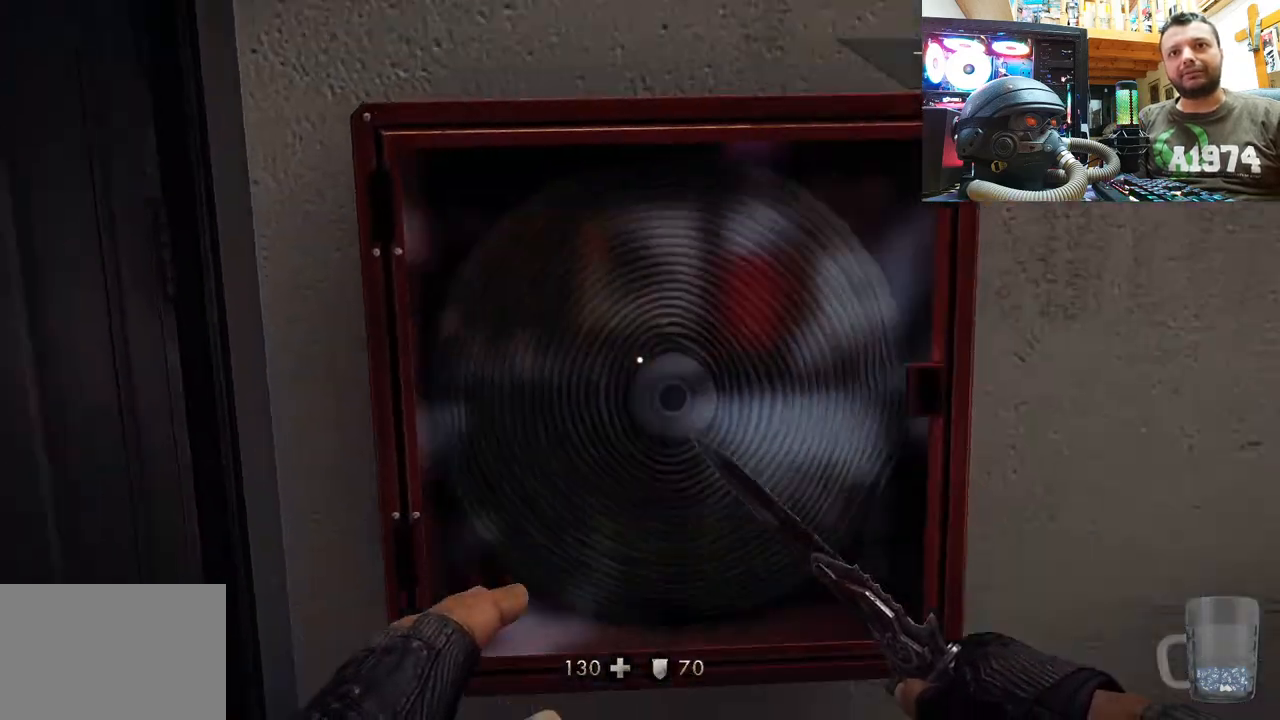
{"buttons": [], "left_stick": "up", "right_stick": "center", "events": [[83, "left_stick", "right"], [83, "right_stick", "up"], [217, "left_stick", "up-right"], [367, "left_stick", "up"], [383, "right_stick", "center"]]}
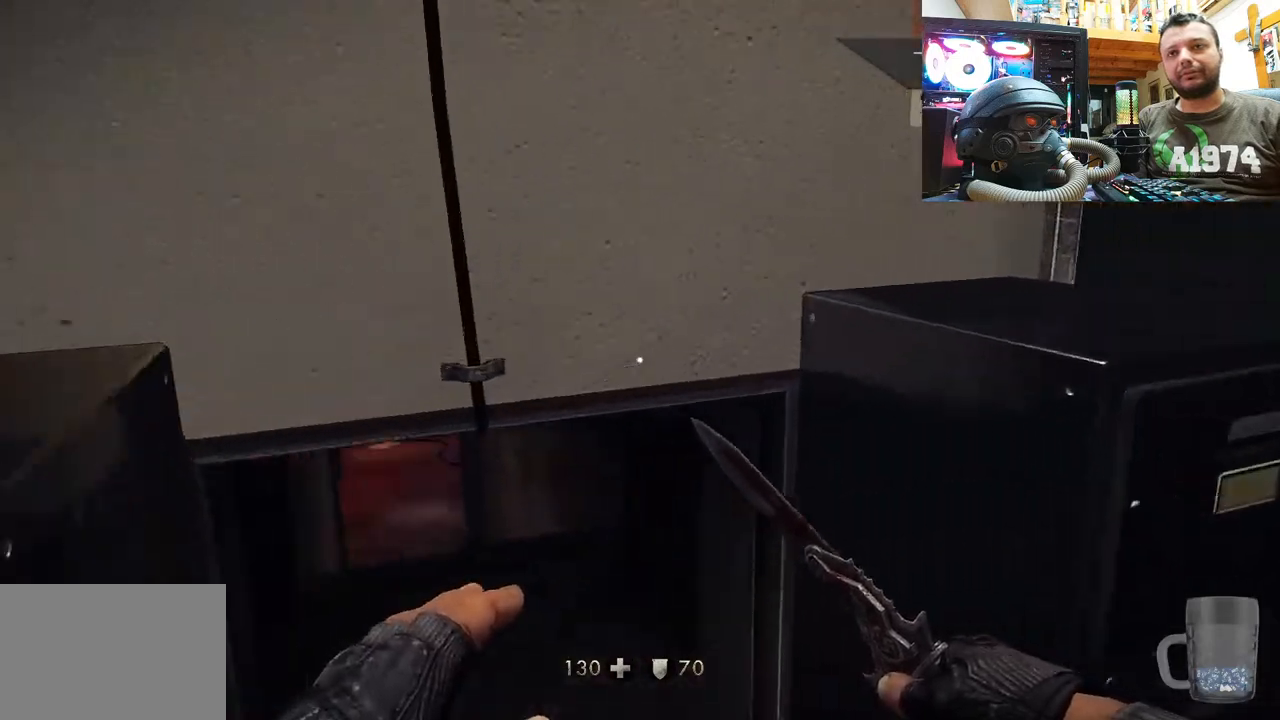
{"buttons": [], "left_stick": "up-right", "right_stick": "left", "events": [[33, "CIRCLE", "down"], [50, "left_stick", "center"], [150, "CIRCLE", "up"], [300, "right_stick", "left"], [483, "left_stick", "up-right"]]}
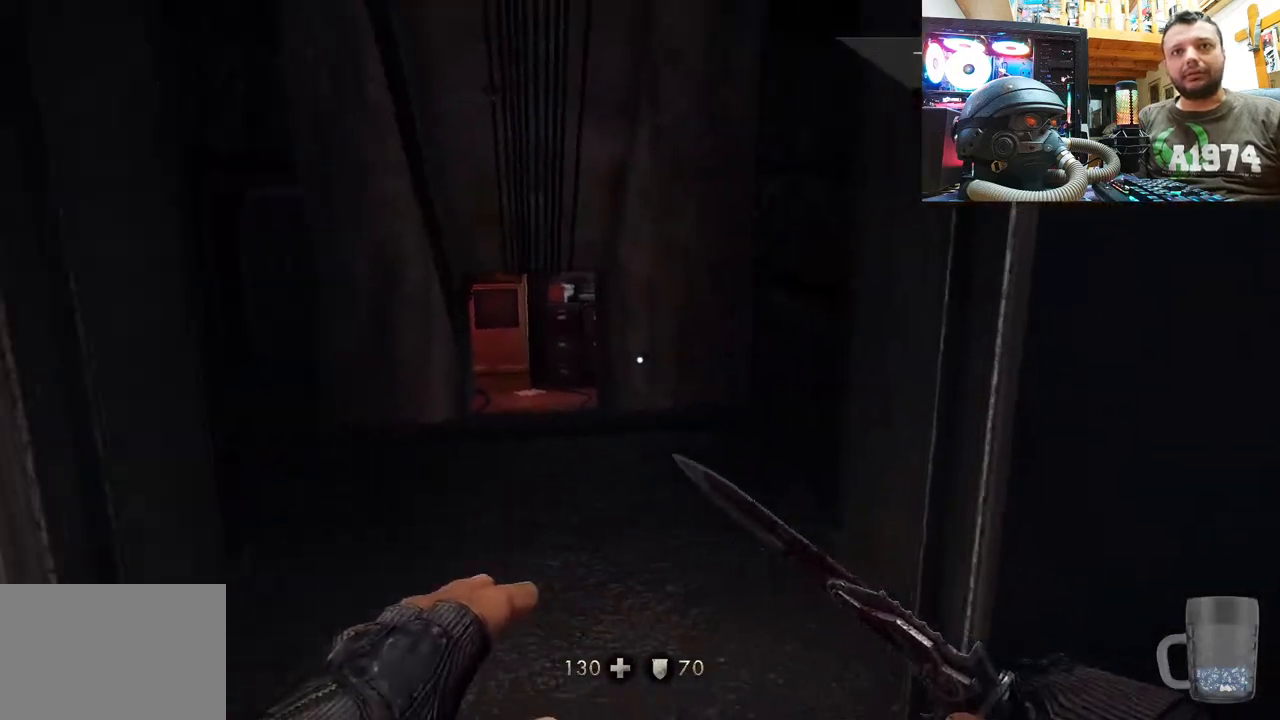
{"buttons": [], "left_stick": "up", "right_stick": "right", "events": [[117, "right_stick", "center"], [183, "right_stick", "right"], [300, "left_stick", "up"]]}
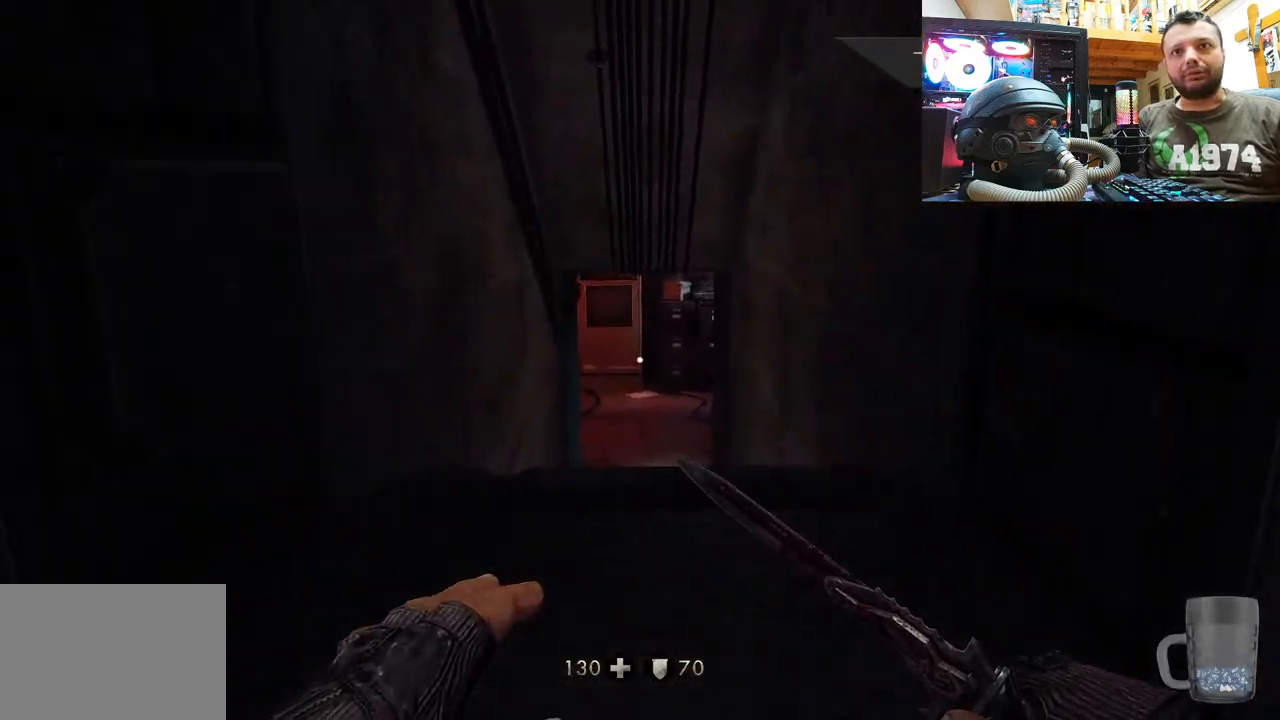
{"buttons": [], "left_stick": "up", "right_stick": "up", "events": [[67, "right_stick", "up"]]}
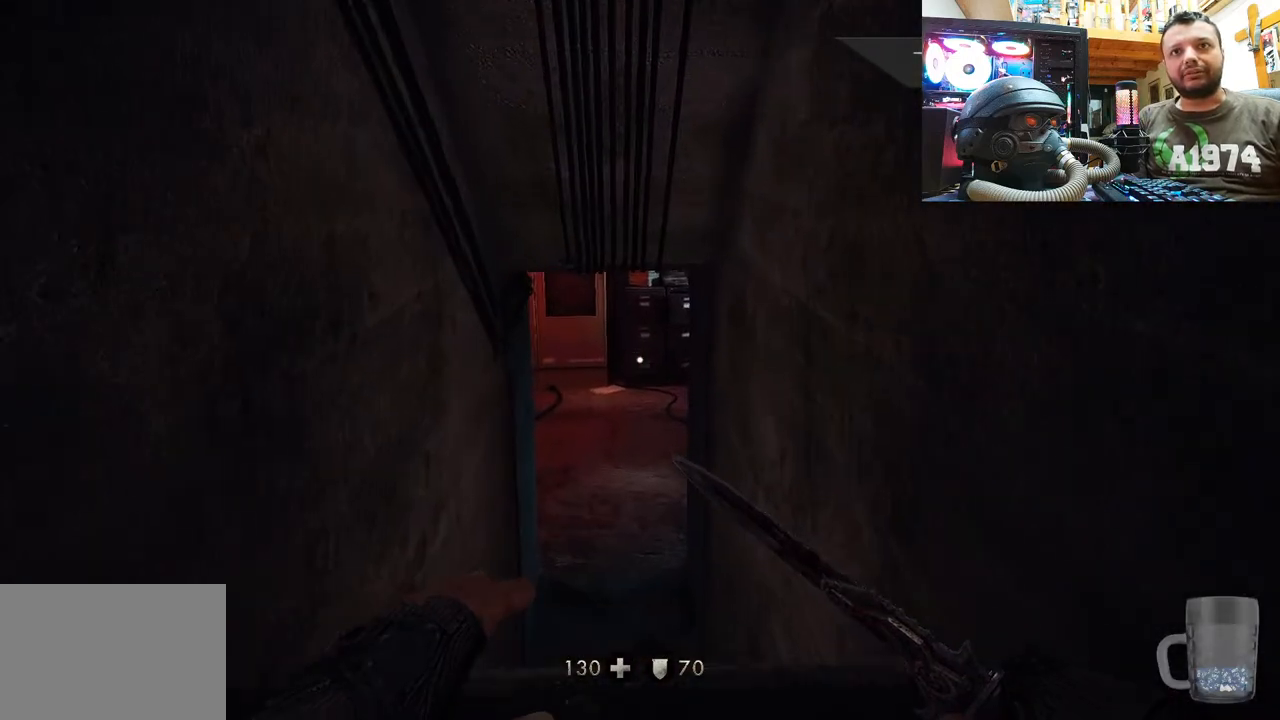
{"buttons": [], "left_stick": "up", "right_stick": "up", "events": []}
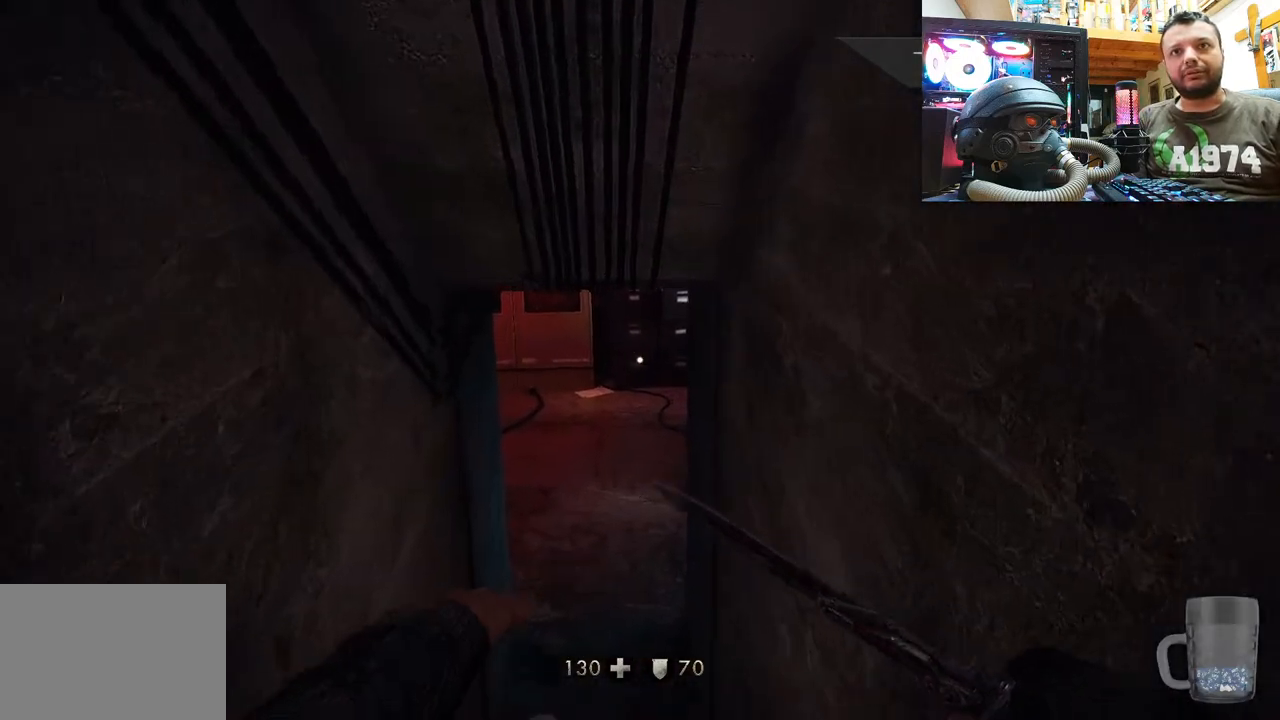
{"buttons": [], "left_stick": "up", "right_stick": "down", "events": [[33, "right_stick", "center"], [400, "right_stick", "down"]]}
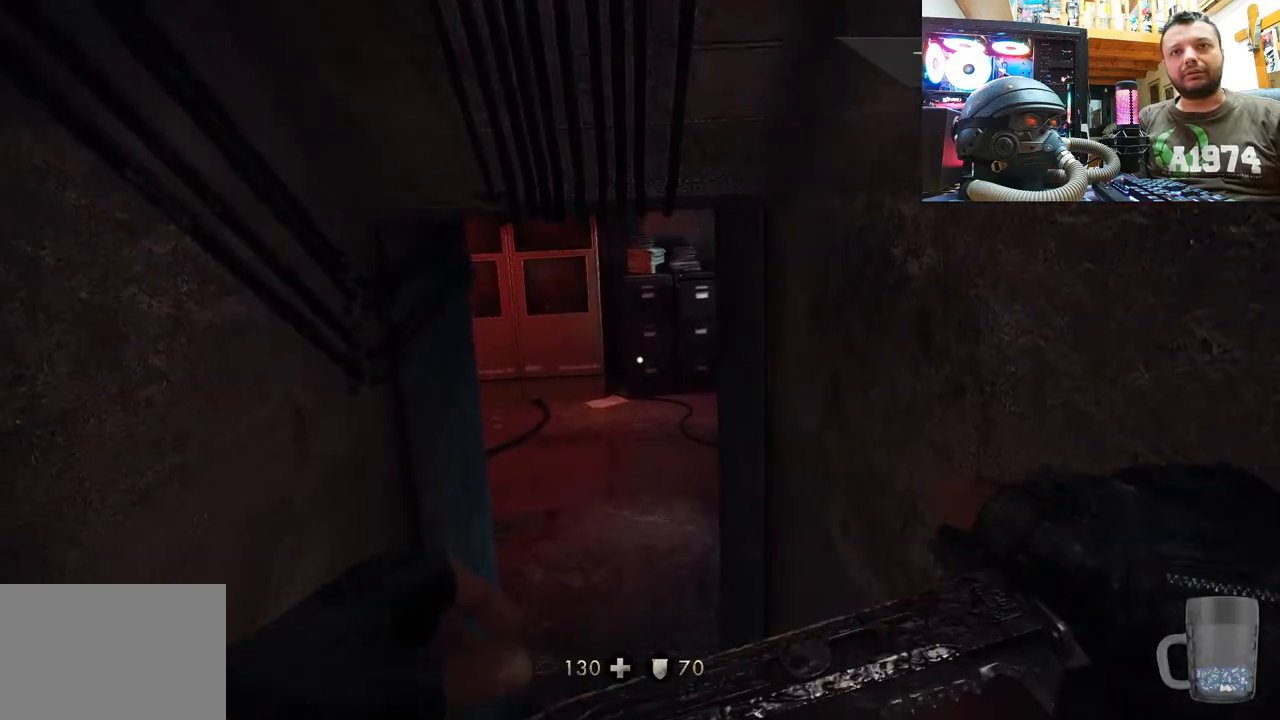
{"buttons": [], "left_stick": "up", "right_stick": "center", "events": [[267, "right_stick", "center"]]}
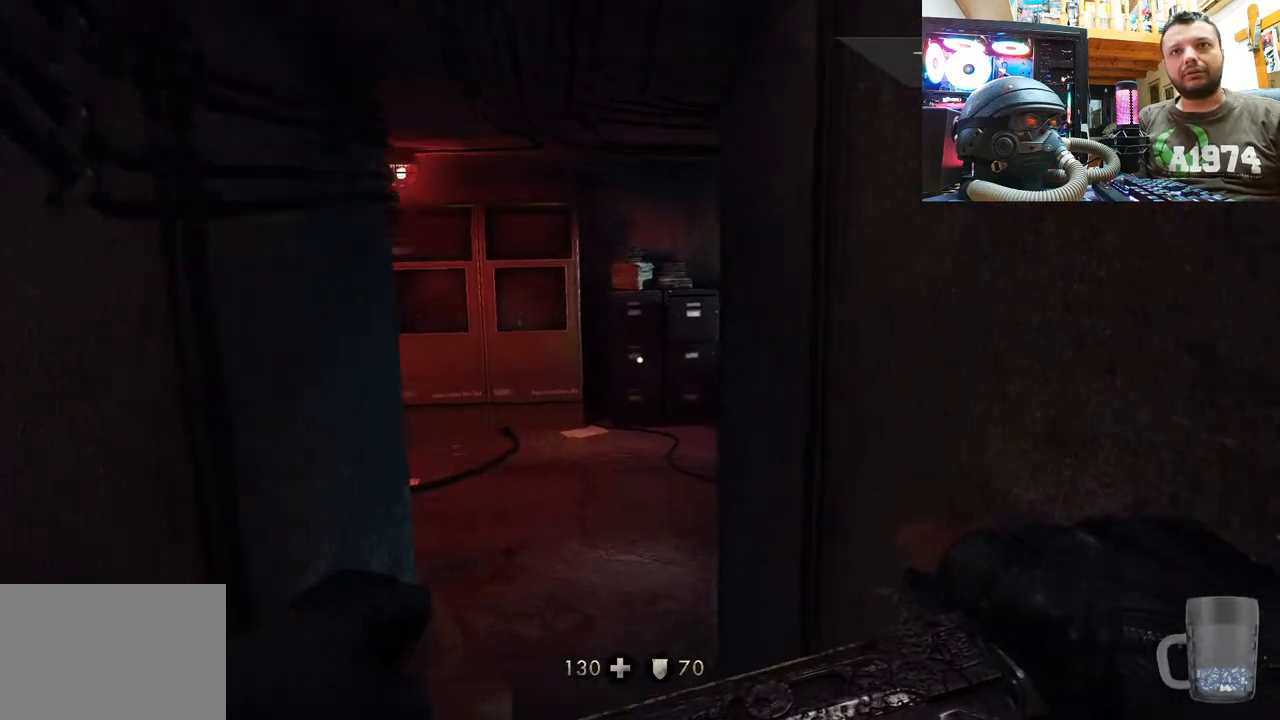
{"buttons": [], "left_stick": "center", "right_stick": "center", "events": [[17, "left_stick", "center"], [183, "DPAD_DOWN", "down"], [367, "DPAD_DOWN", "up"]]}
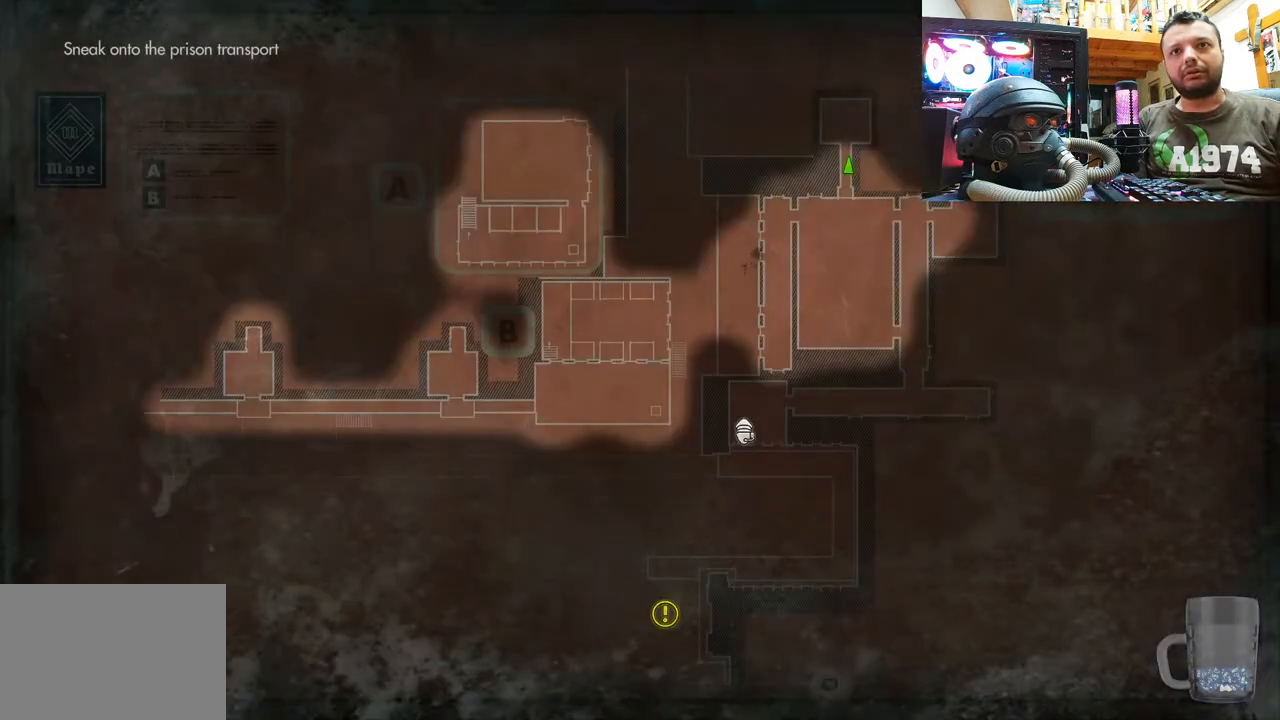
{"buttons": [], "left_stick": "center", "right_stick": "center", "events": []}
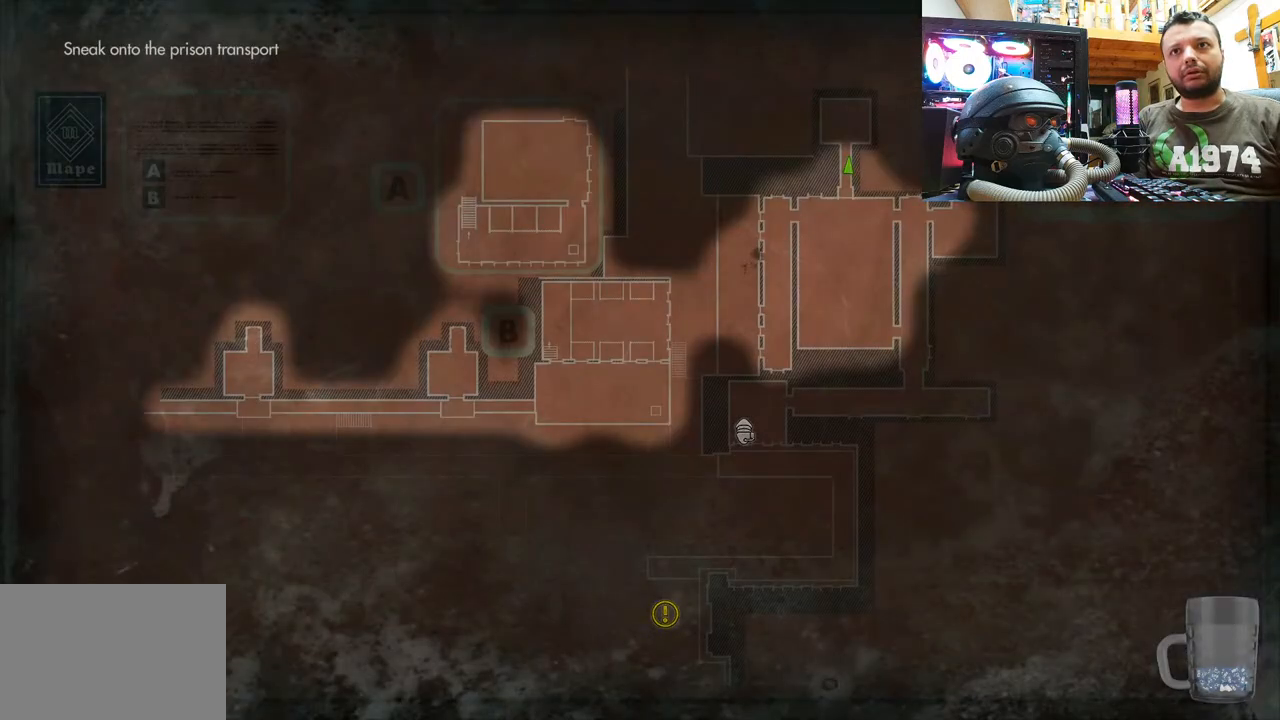
{"buttons": [], "left_stick": "up", "right_stick": "center", "events": [[150, "CIRCLE", "down"], [183, "left_stick", "up"], [267, "CIRCLE", "up"]]}
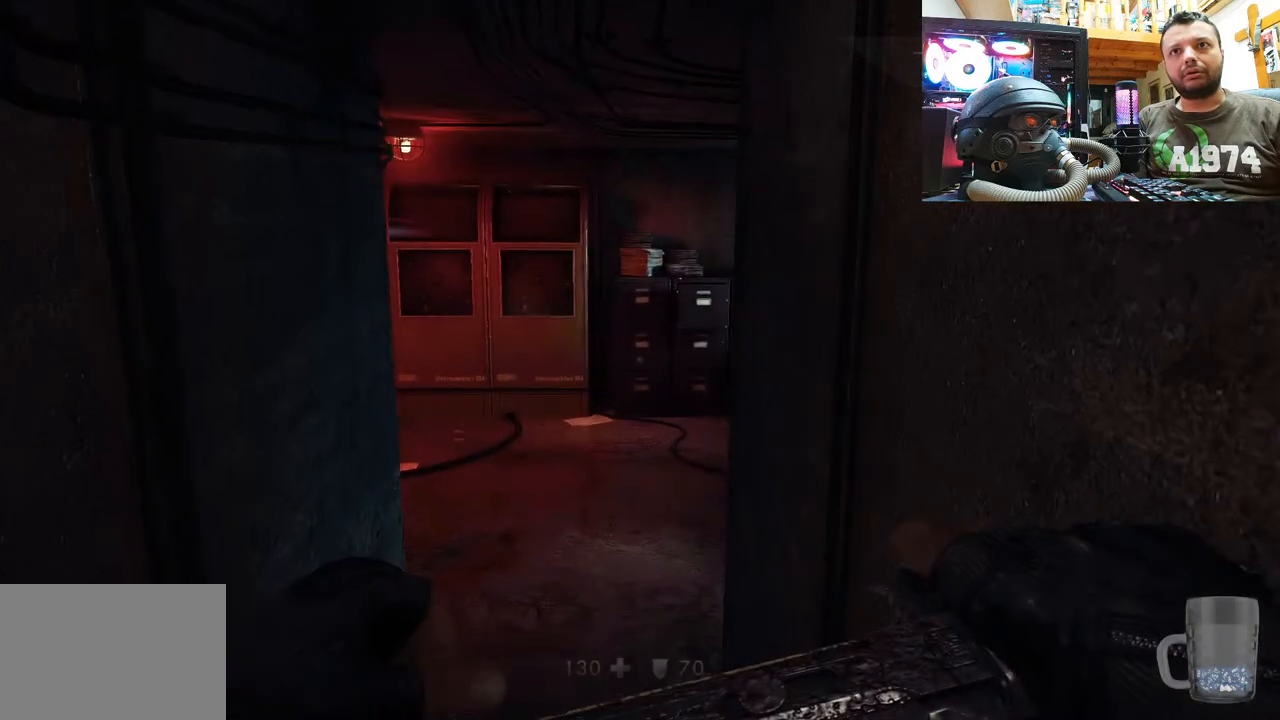
{"buttons": [], "left_stick": "up", "right_stick": "center", "events": [[150, "right_stick", "left"], [300, "right_stick", "center"]]}
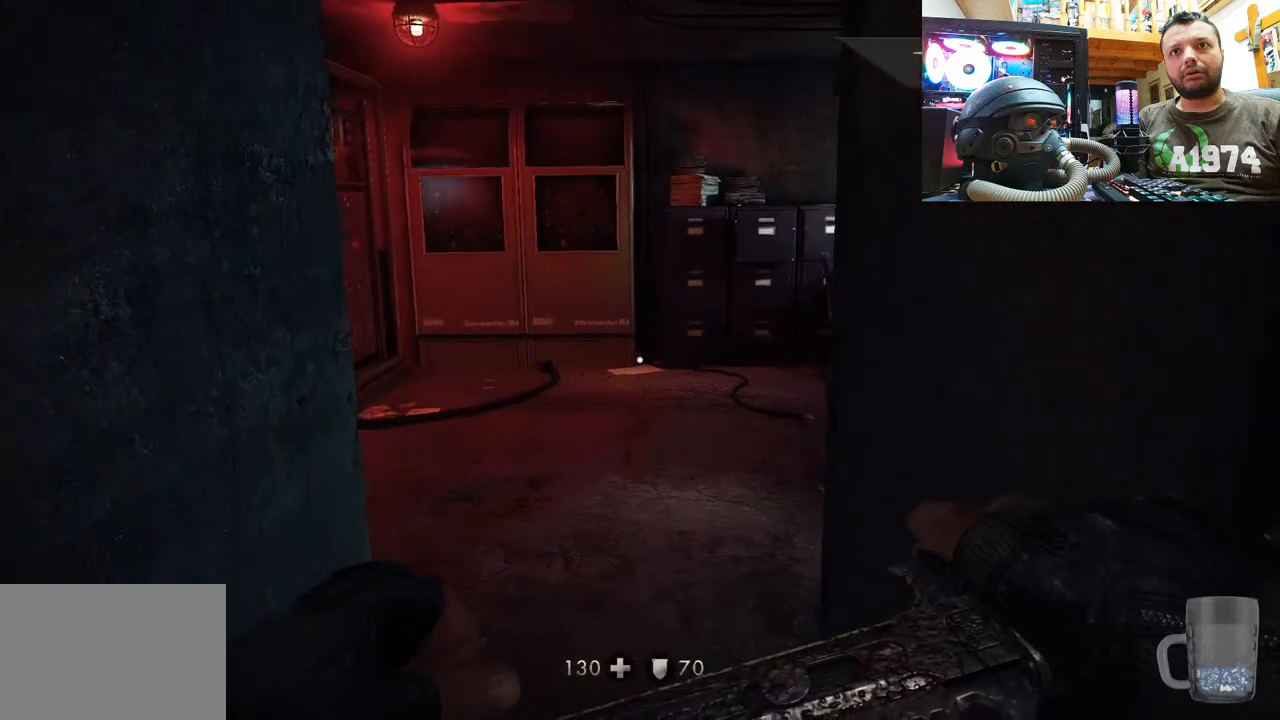
{"buttons": [], "left_stick": "up", "right_stick": "center", "events": []}
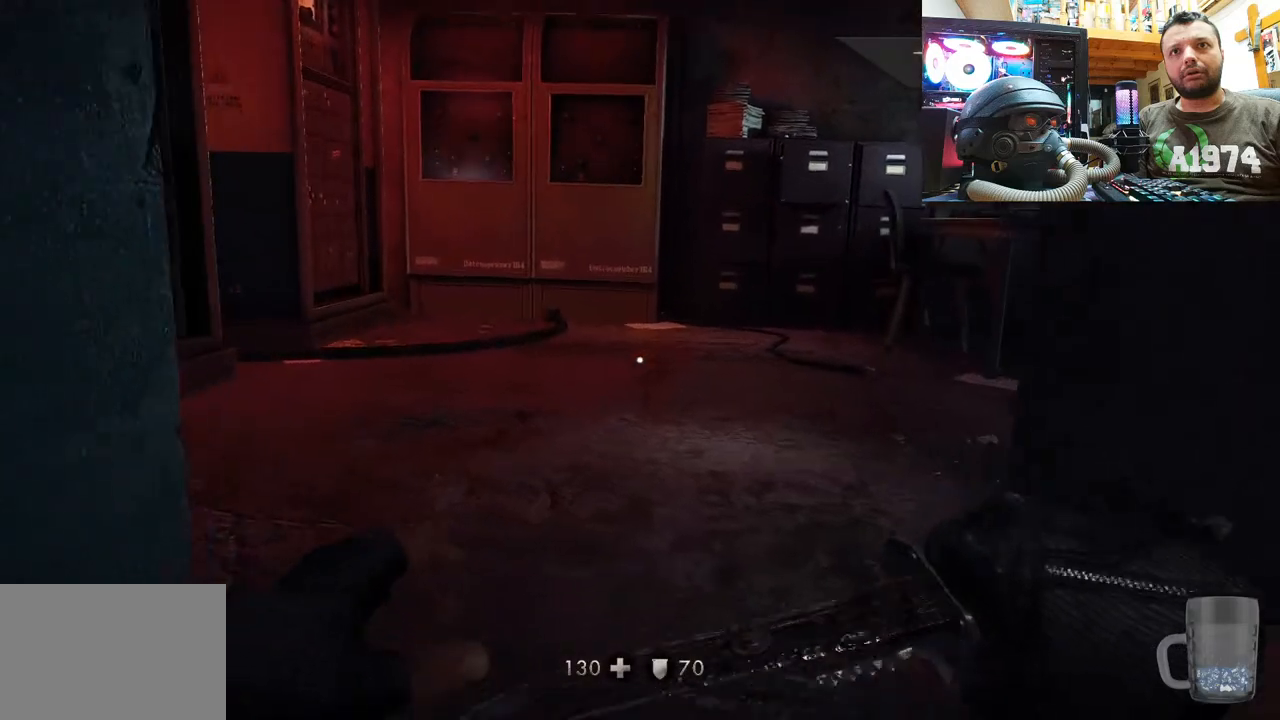
{"buttons": [], "left_stick": "up", "right_stick": "center", "events": []}
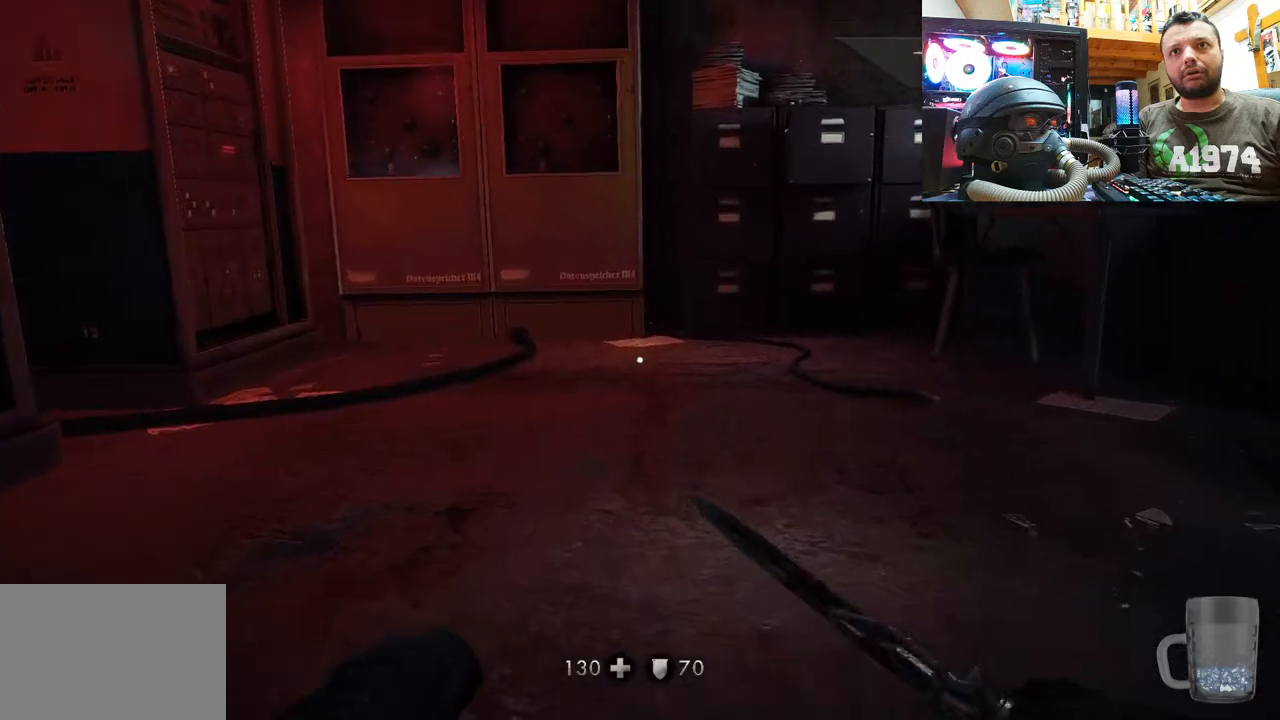
{"buttons": [], "left_stick": "down-left", "right_stick": "up-right", "events": [[17, "CIRCLE", "down"], [133, "CIRCLE", "up"], [283, "left_stick", "center"], [383, "right_stick", "up-right"], [500, "left_stick", "down-left"]]}
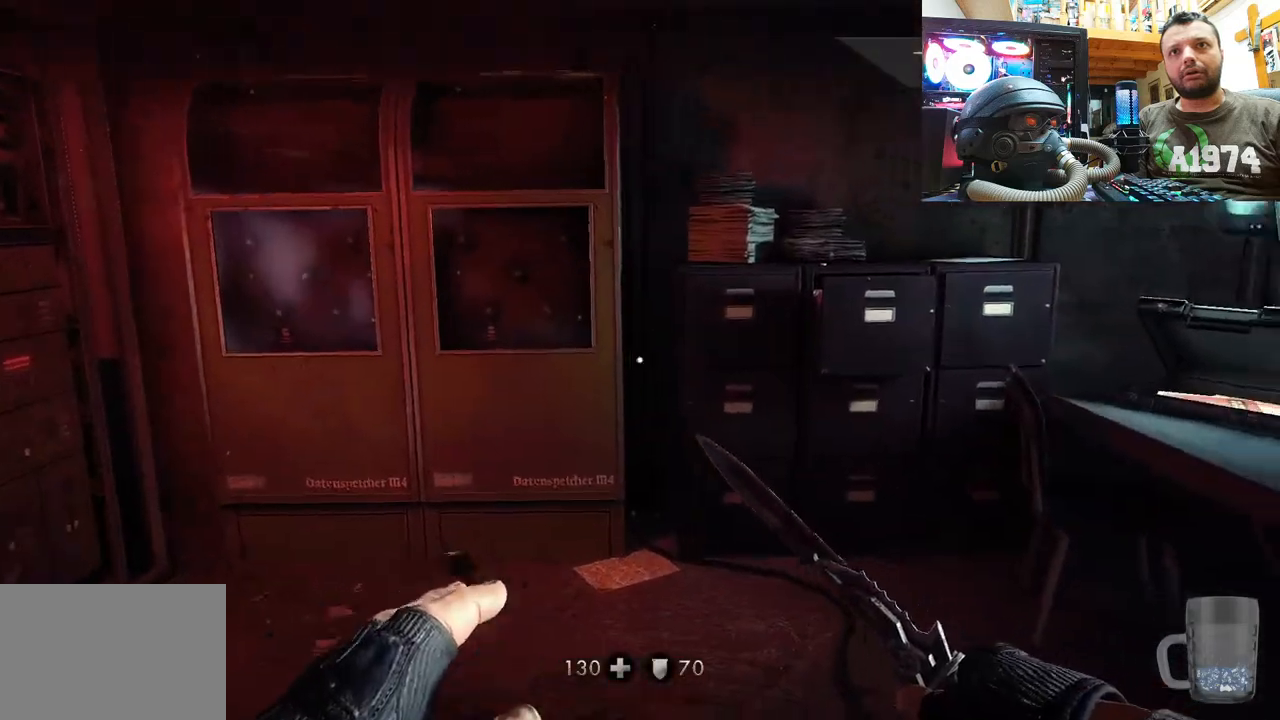
{"buttons": [], "left_stick": "center", "right_stick": "center", "events": [[300, "left_stick", "center"], [467, "right_stick", "center"]]}
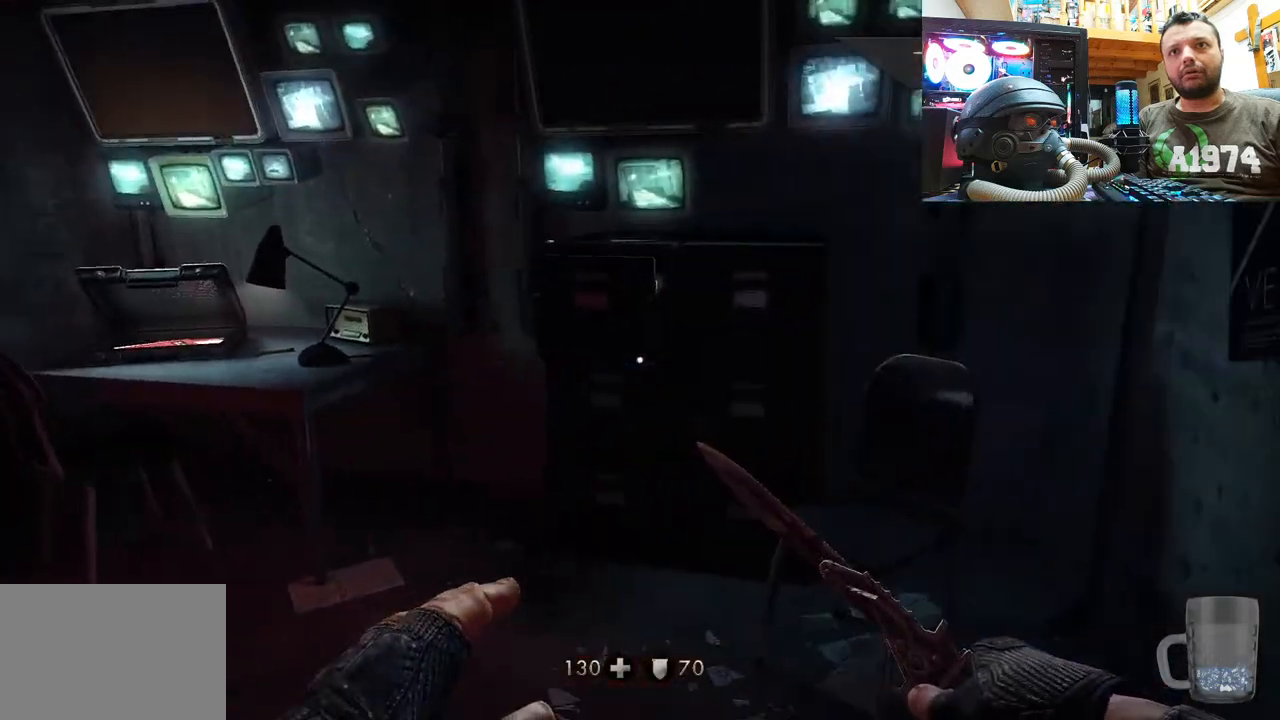
{"buttons": [], "left_stick": "up", "right_stick": "up-right", "events": [[17, "right_stick", "up-right"], [483, "left_stick", "up"]]}